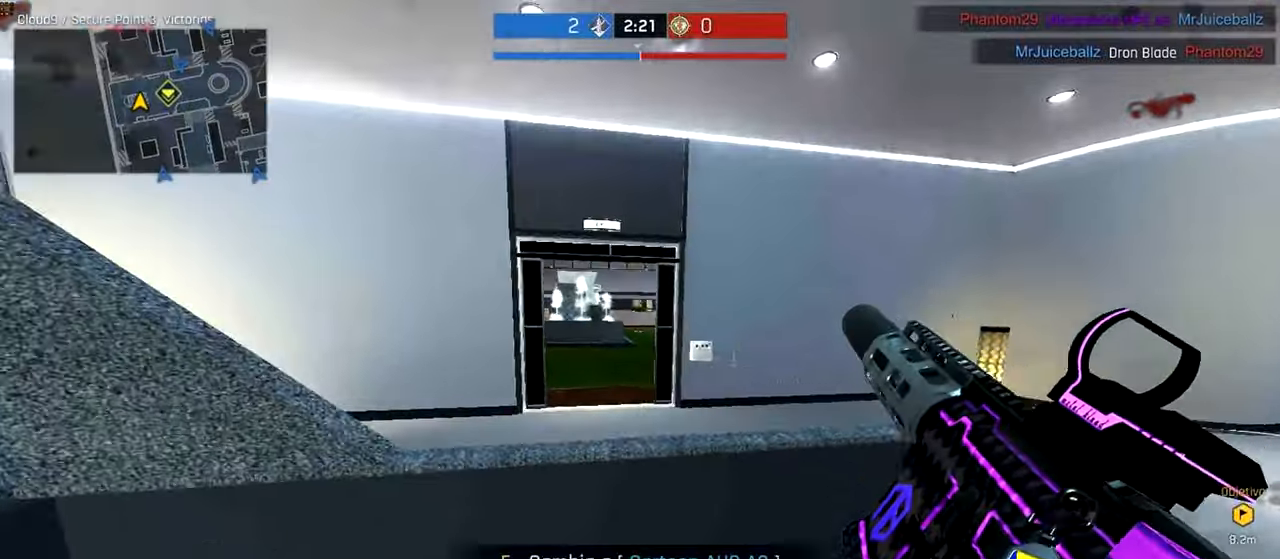
Gameplay with keyboard and mouse; each line is a JSON object with the keys and mouse buttons held at the frame after it. "events" lists presses ("down") and releases ("up") of "a", "ctrl", "d", "e", "f", "q", "r", "s", "shift", "space", "tab", "w", "mouse_left", "mouse_wheel", "mouse_right", "mouse_mb4" and "mouse_mb5" between this image and that frame as [ms after this image, input, new state], when the widget could be followed in between. "mouse_left", "mouse_wheel", "mouse_right", "mouse_mb4", "mouse_mb5" = the "left", "wheel", "right", "mb4", "mb5" buttons of the "mouse" list. No other keys are recorded. "wheel" means that the mouse wheel is clicked or scrolled. Not read: mouse_move.
{"keys": ["w"], "mouse": [], "events": [[280, "mouse_right", "down"], [300, "d", "up"], [500, "mouse_right", "up"]]}
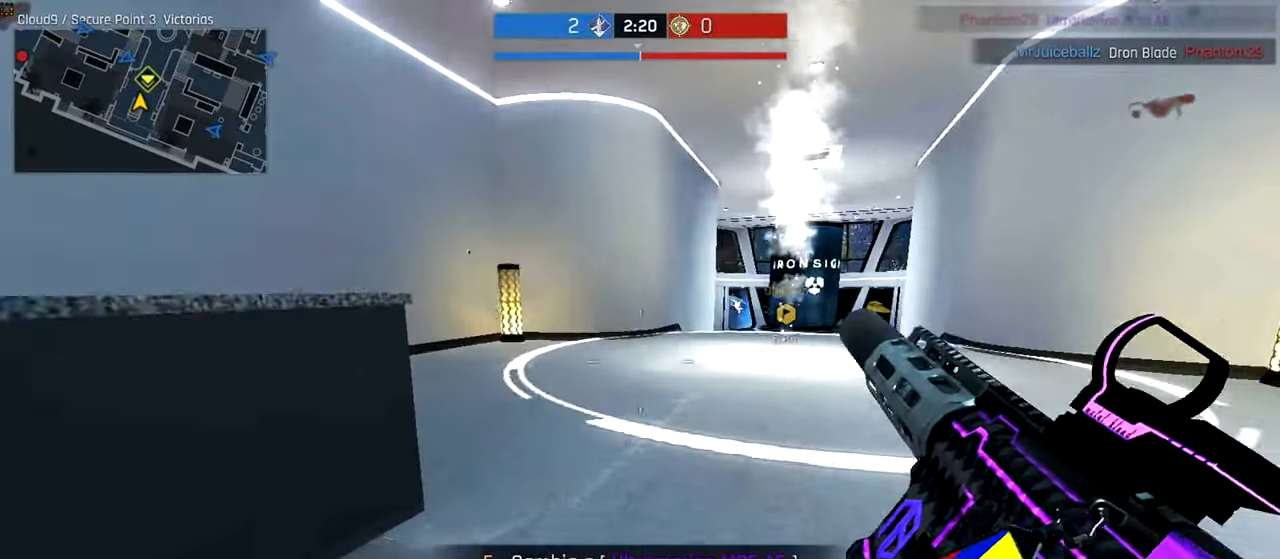
{"keys": ["a", "ctrl", "w"], "mouse": [], "events": [[40, "ctrl", "down"], [40, "d", "down"], [340, "d", "up"], [440, "a", "down"]]}
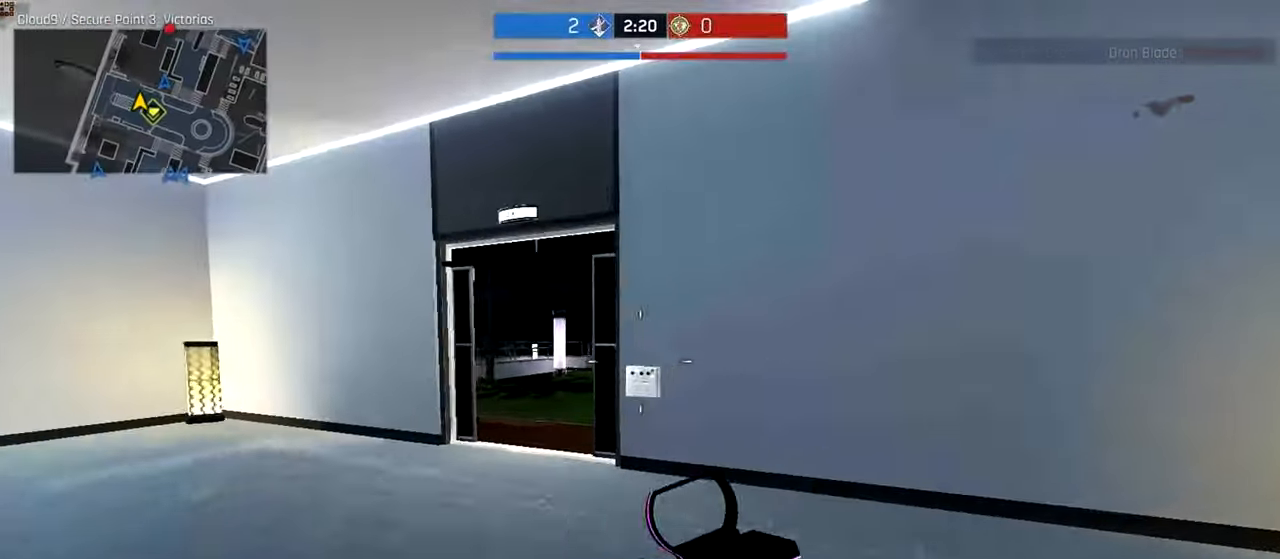
{"keys": ["ctrl", "w"], "mouse": [], "events": [[300, "a", "up"]]}
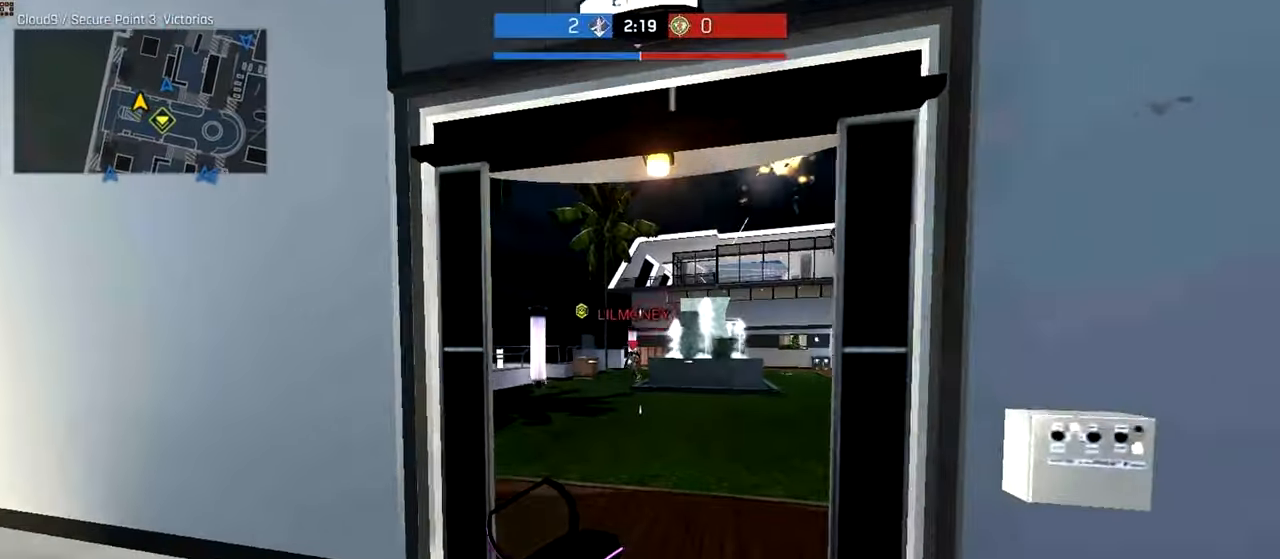
{"keys": ["s"], "mouse": ["left", "right"], "events": [[80, "mouse_right", "down"], [100, "ctrl", "up"], [220, "mouse_left", "down"], [280, "a", "down"], [340, "w", "up"], [400, "a", "up"], [480, "s", "down"]]}
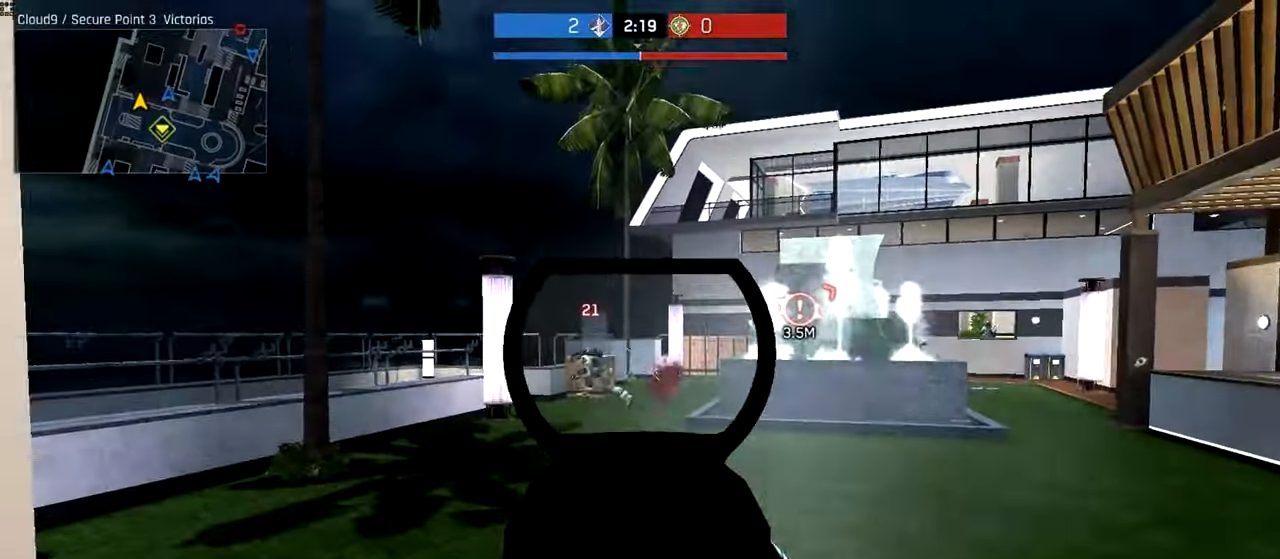
{"keys": ["a", "ctrl", "w"], "mouse": [], "events": [[80, "a", "down"], [180, "s", "up"], [200, "mouse_left", "up"], [220, "mouse_right", "up"], [240, "ctrl", "down"], [300, "w", "down"]]}
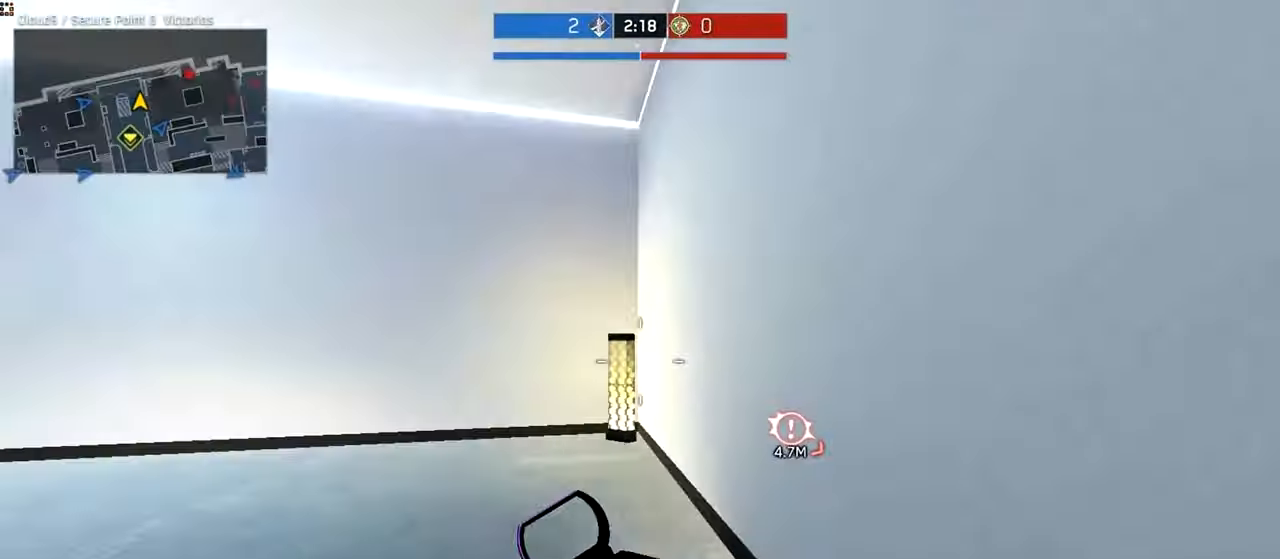
{"keys": ["ctrl", "d", "w"], "mouse": [], "events": [[440, "a", "up"], [480, "d", "down"]]}
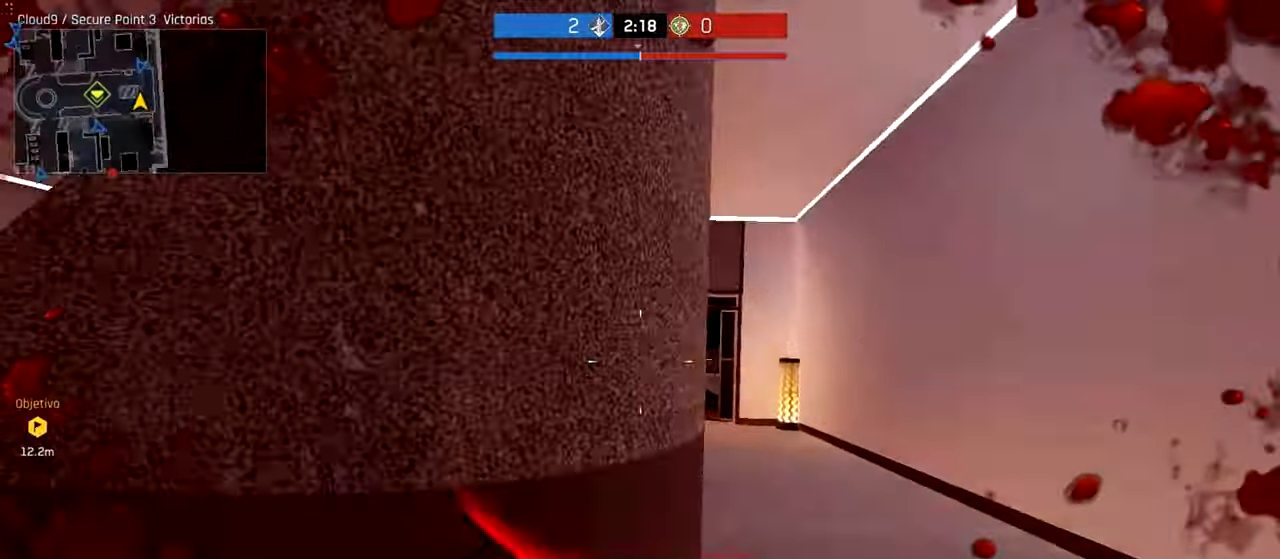
{"keys": ["ctrl", "w"], "mouse": [], "events": [[100, "d", "up"]]}
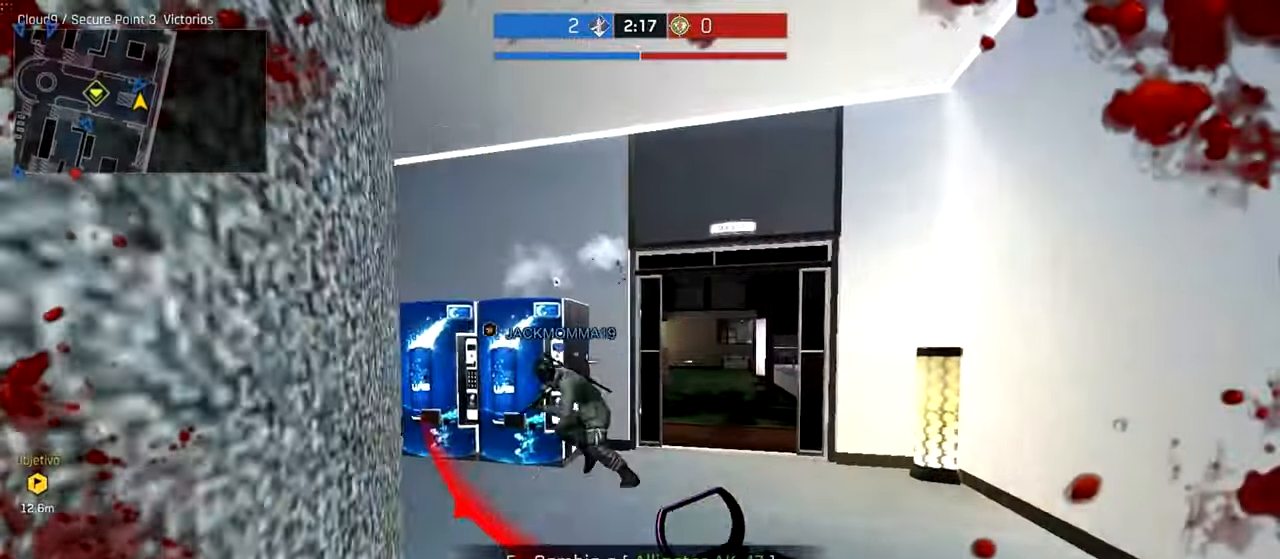
{"keys": ["ctrl", "d", "w"], "mouse": [], "events": [[180, "d", "down"]]}
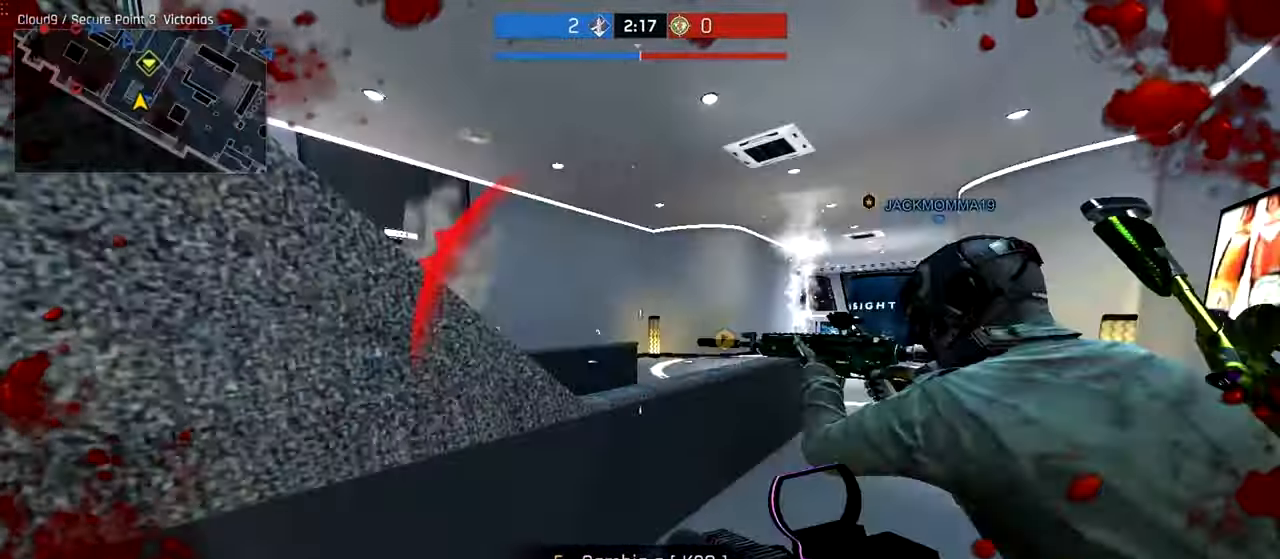
{"keys": ["a"], "mouse": [], "events": [[180, "ctrl", "up"], [200, "a", "down"], [200, "d", "up"], [200, "mouse_right", "down"], [240, "w", "up"], [440, "mouse_right", "up"]]}
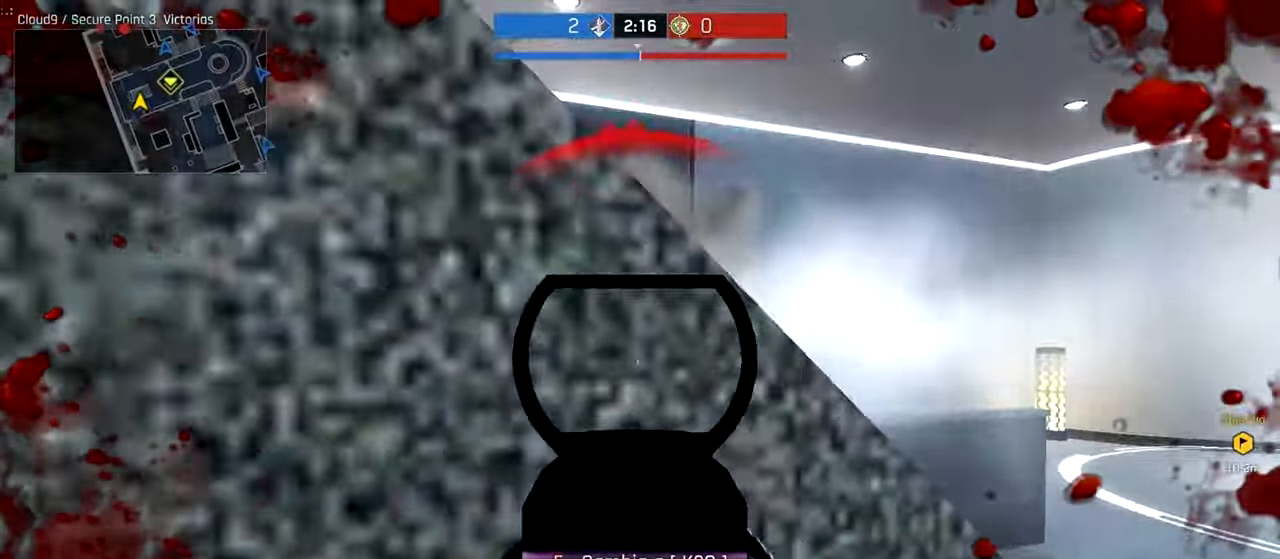
{"keys": ["ctrl", "d", "w"], "mouse": [], "events": [[80, "w", "down"], [200, "w", "up"], [240, "d", "down"], [280, "a", "up"], [320, "w", "down"], [340, "ctrl", "down"]]}
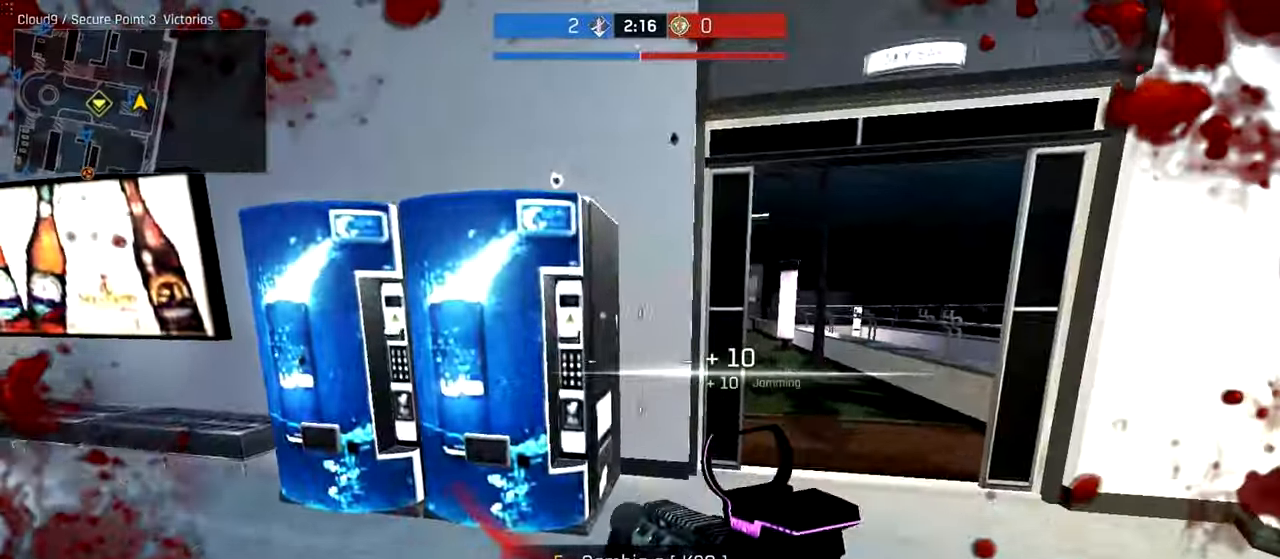
{"keys": ["a", "ctrl", "w"], "mouse": [], "events": [[140, "d", "up"], [400, "a", "down"]]}
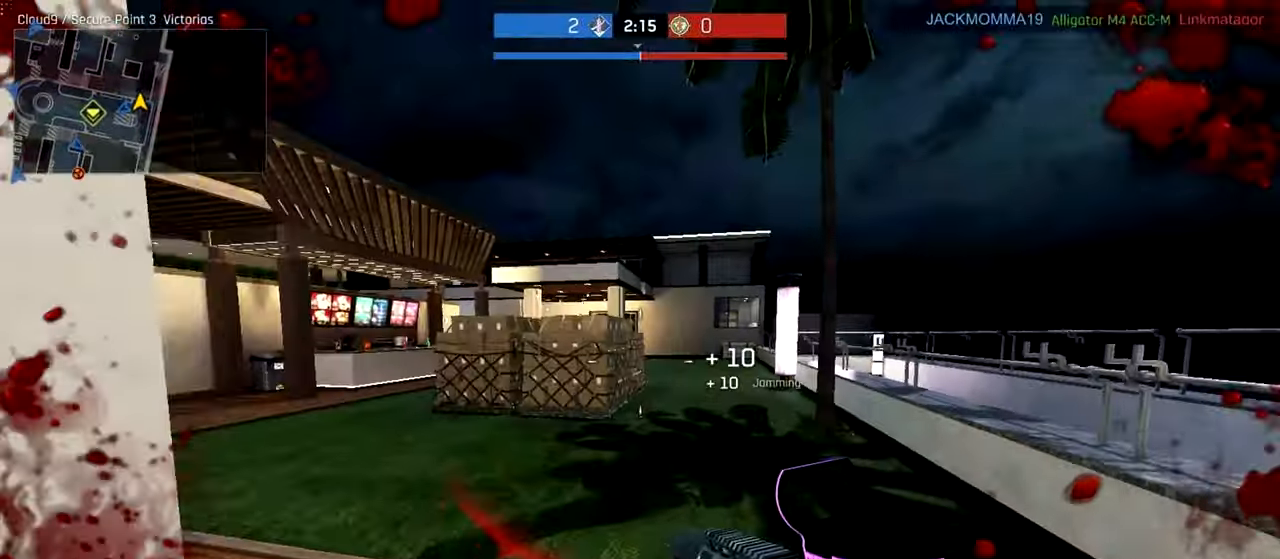
{"keys": ["ctrl", "w"], "mouse": [], "events": [[180, "a", "up"]]}
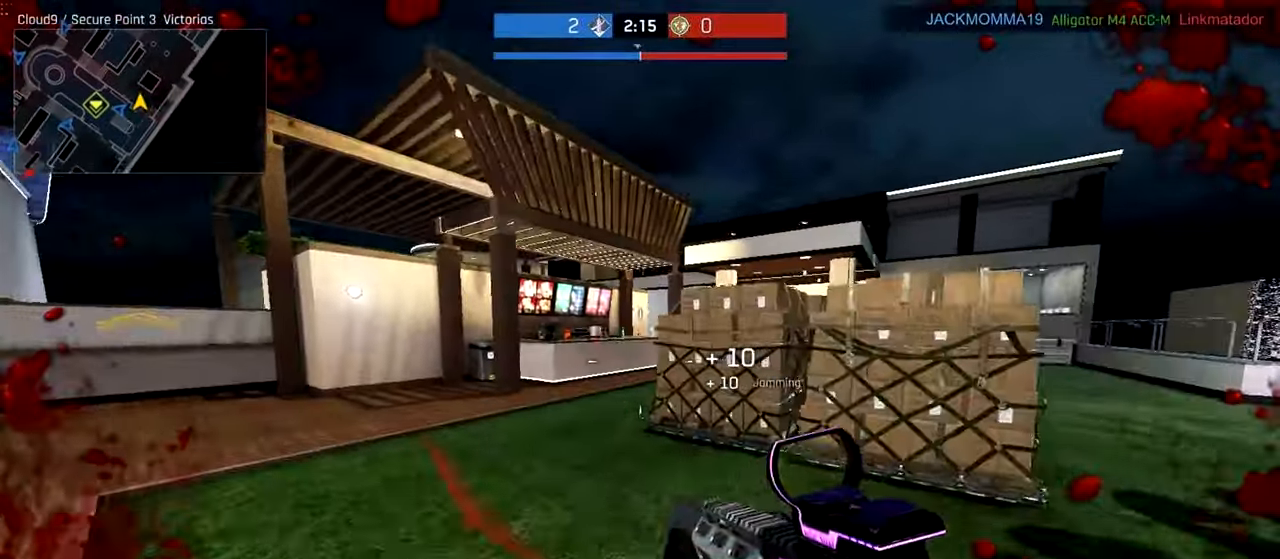
{"keys": ["ctrl", "r", "w"], "mouse": [], "events": [[500, "r", "down"]]}
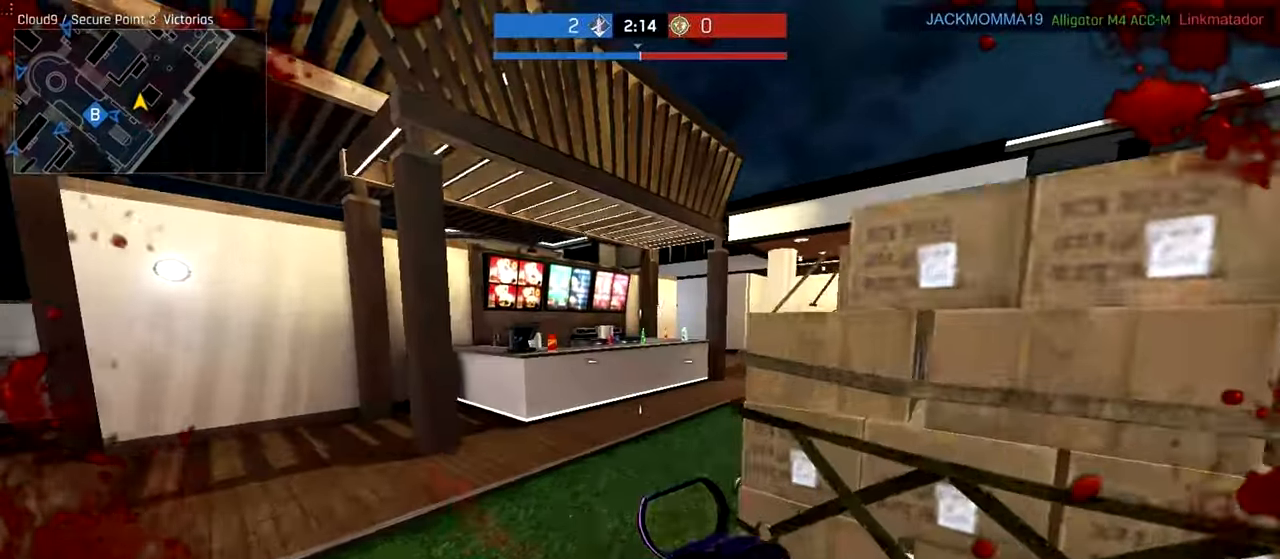
{"keys": ["d", "w"], "mouse": [], "events": [[100, "ctrl", "up"], [100, "r", "up"], [400, "d", "down"]]}
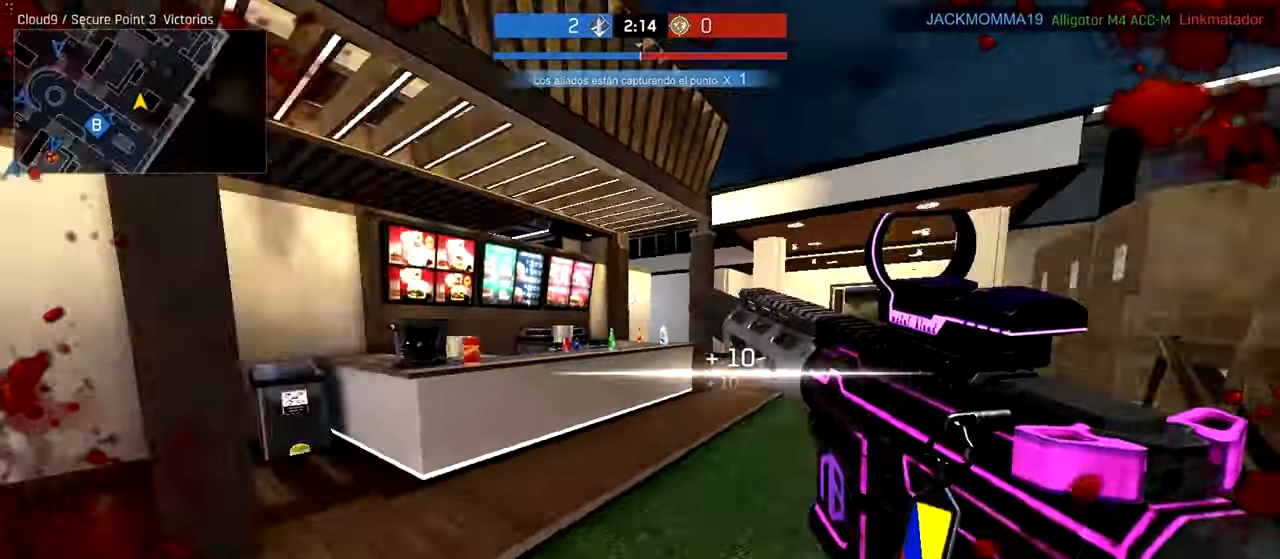
{"keys": ["a", "w"], "mouse": [], "events": [[40, "w", "up"], [280, "w", "down"], [340, "d", "up"], [440, "a", "down"]]}
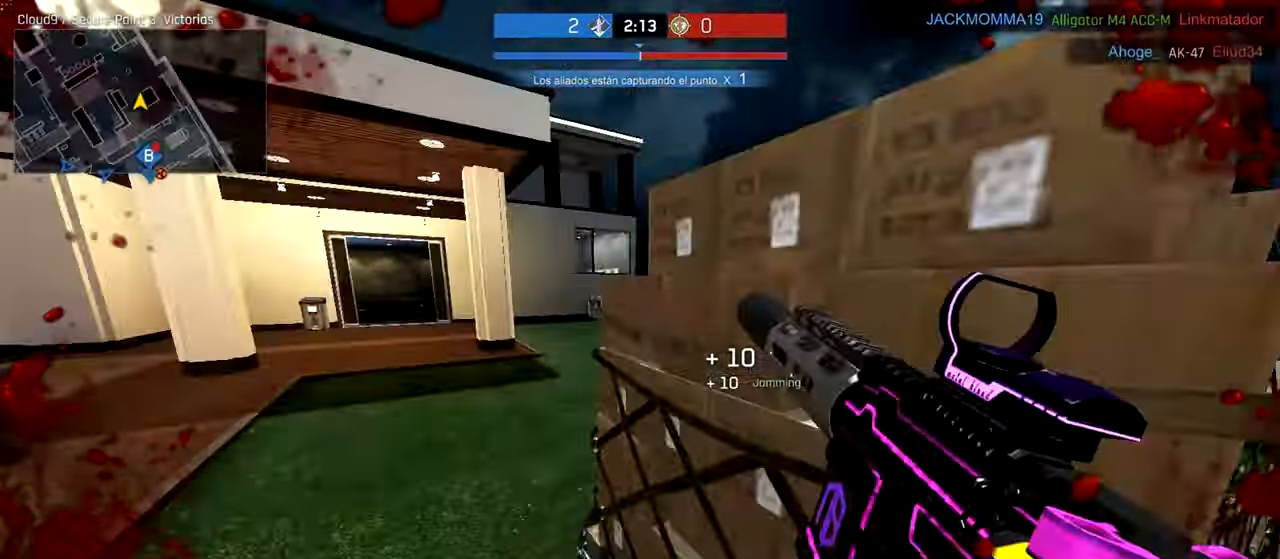
{"keys": ["w"], "mouse": [], "events": [[380, "a", "up"]]}
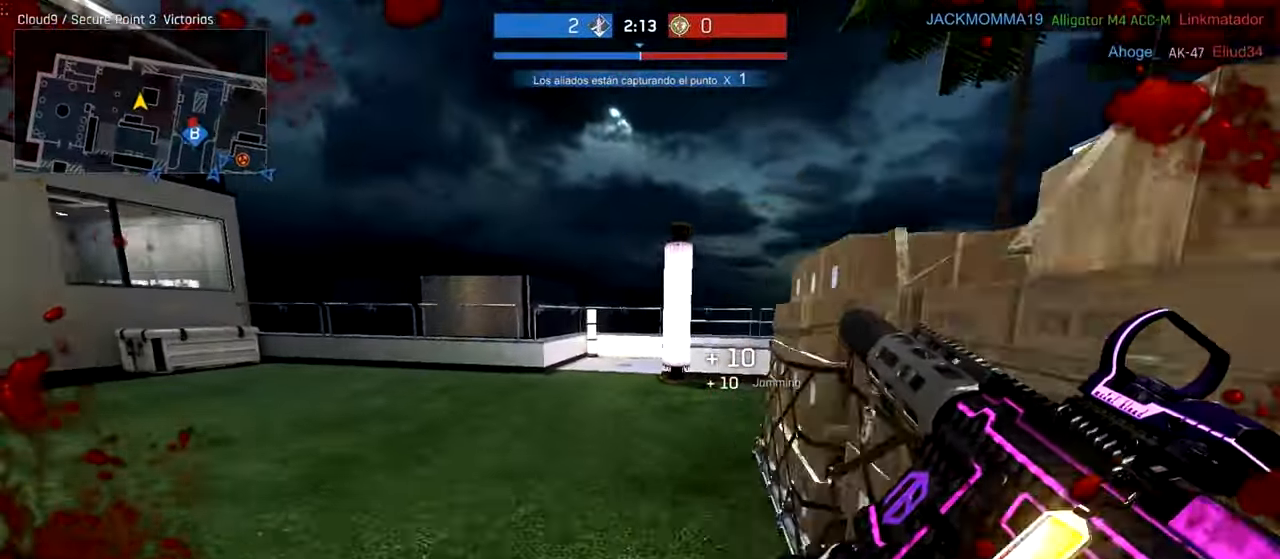
{"keys": ["a", "ctrl", "w"], "mouse": [], "events": [[20, "mouse_right", "down"], [240, "mouse_right", "up"], [280, "a", "down"], [280, "ctrl", "down"]]}
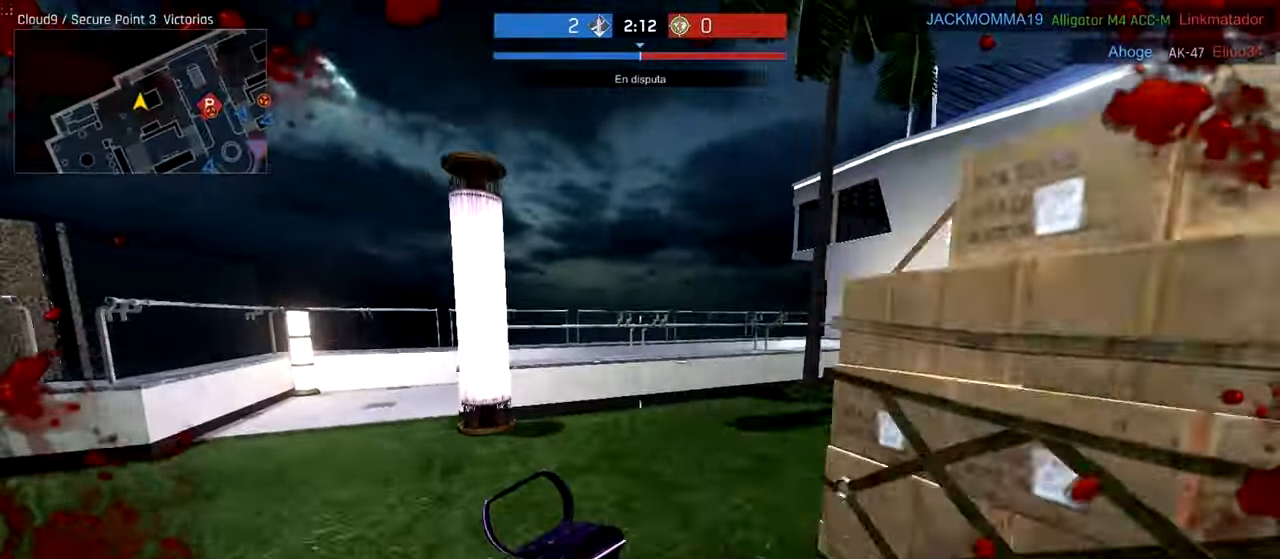
{"keys": ["a", "ctrl", "w"], "mouse": [], "events": []}
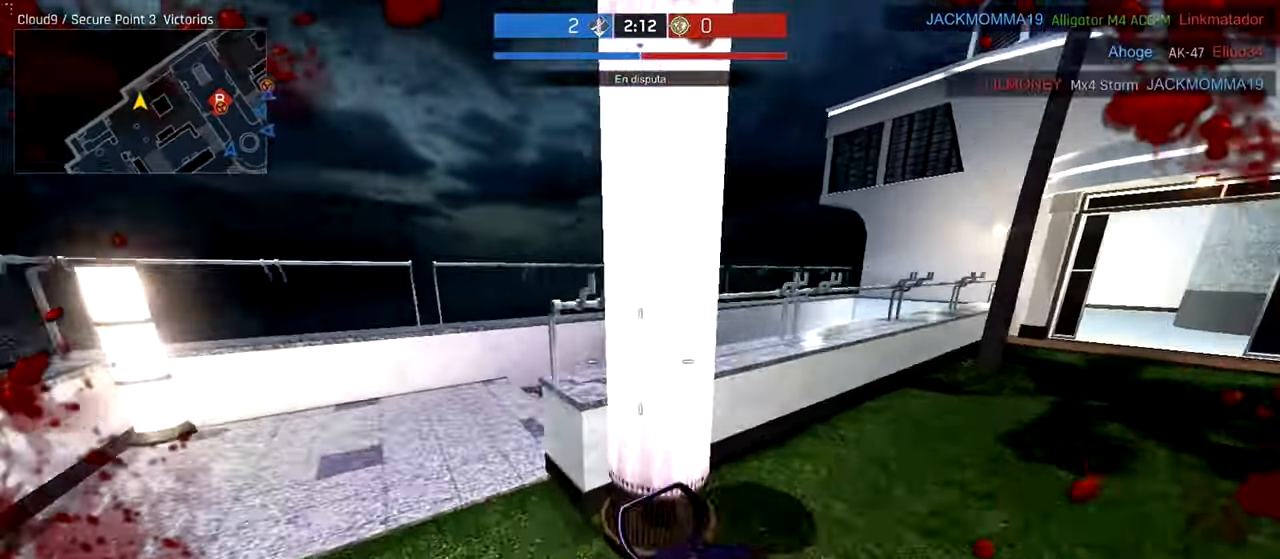
{"keys": ["a", "ctrl", "w"], "mouse": [], "events": []}
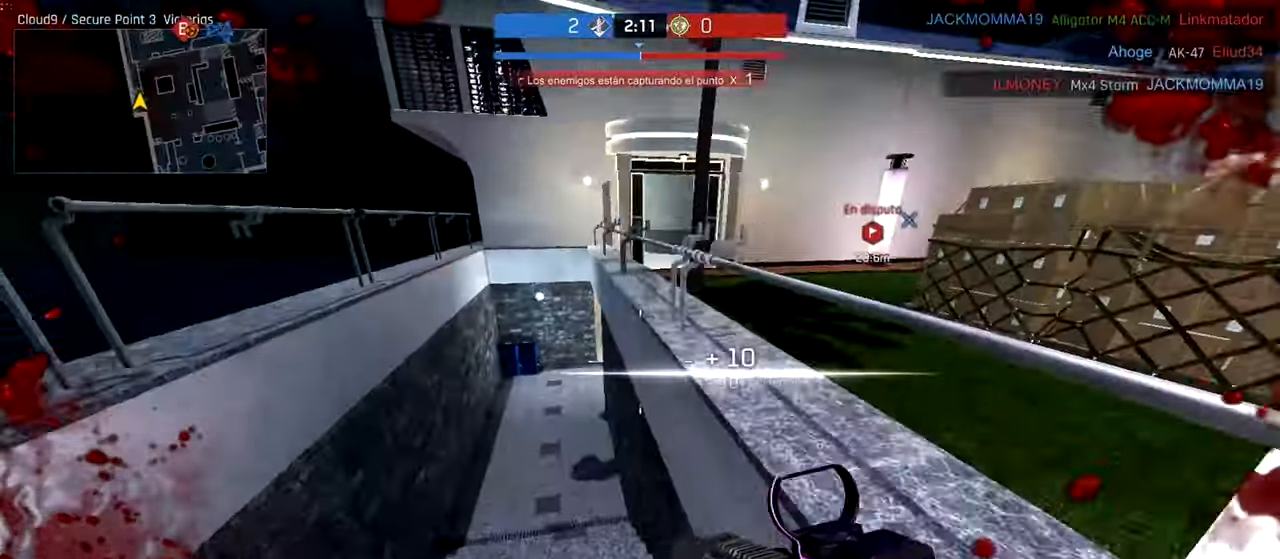
{"keys": ["ctrl", "w"], "mouse": [], "events": [[240, "a", "up"]]}
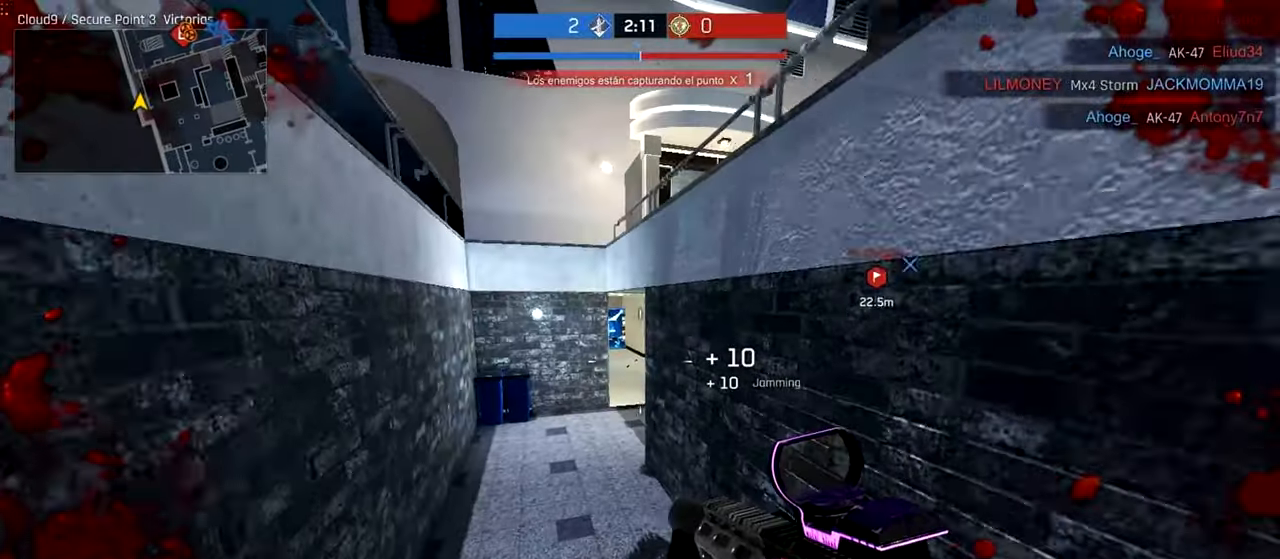
{"keys": ["ctrl", "w"], "mouse": [], "events": [[100, "a", "down"], [400, "a", "up"]]}
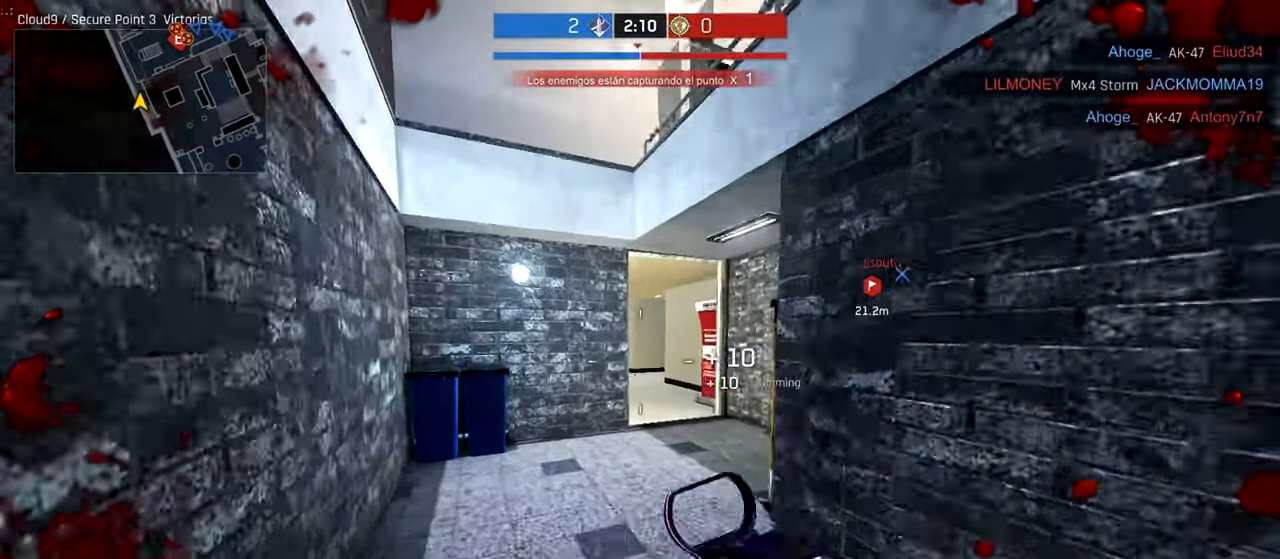
{"keys": ["d", "space", "w"], "mouse": ["right"], "events": [[200, "d", "down"], [400, "space", "down"], [480, "ctrl", "up"], [480, "mouse_right", "down"]]}
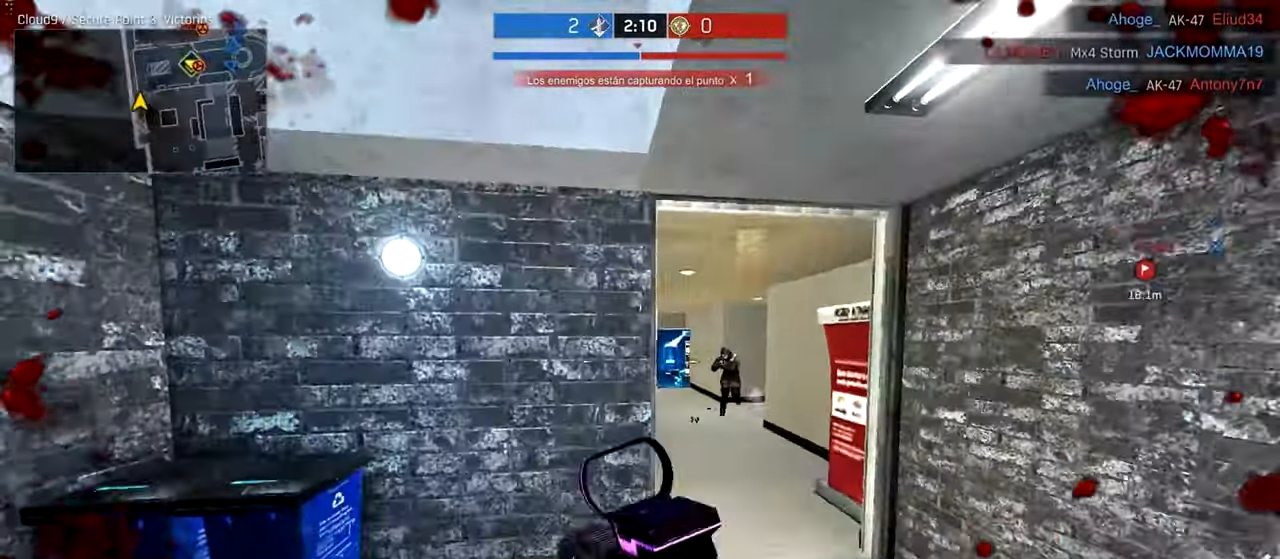
{"keys": ["a", "s"], "mouse": ["left", "right"], "events": [[40, "space", "up"], [100, "w", "up"], [200, "mouse_left", "down"], [380, "s", "down"], [440, "d", "up"], [480, "a", "down"]]}
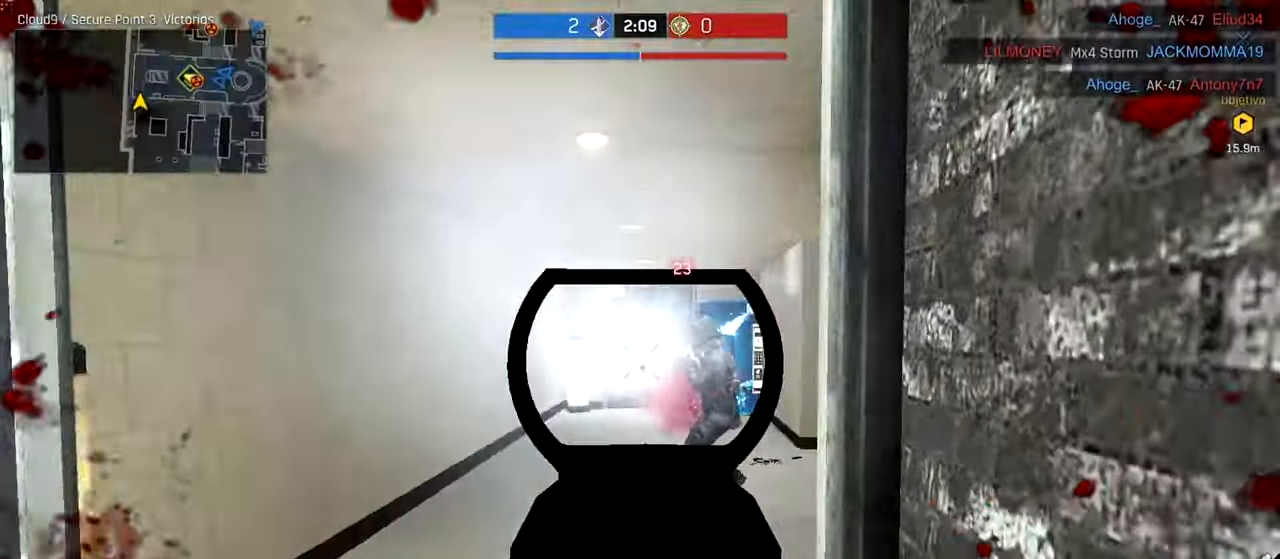
{"keys": ["a", "s", "shift"], "mouse": ["left", "right"], "events": [[400, "shift", "down"]]}
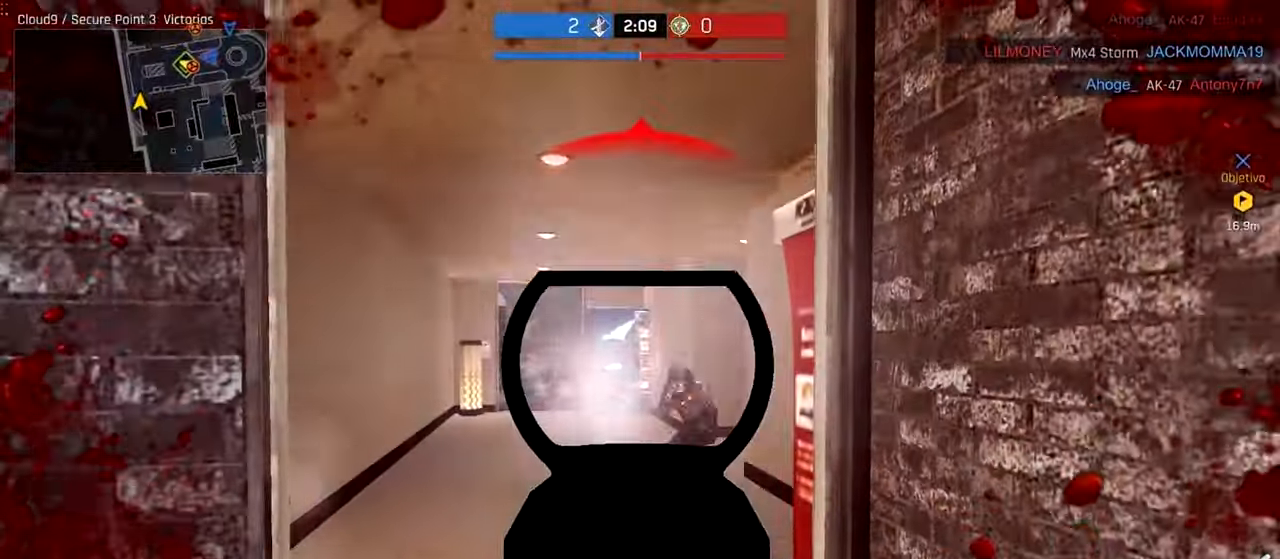
{"keys": ["a"], "mouse": ["left", "right"], "events": [[40, "s", "up"], [440, "shift", "up"]]}